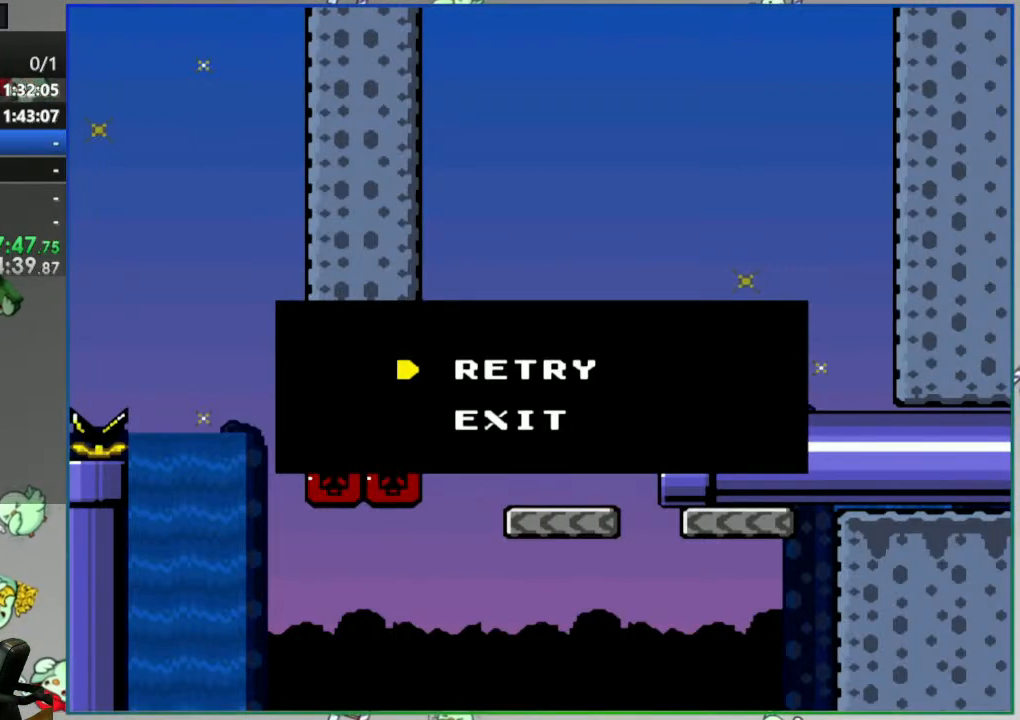
Gameplay with a controller (Nintendo layout); each line is a JSON object with the inputs held at the frame after it (dt_ms = milliseconds from this image to that frame). "events" lists button and stick changes between this image and that frame as [ms after this image, input, new state], when the widget could be followed in between. Not read: L3 R3 START.
{"dt_ms": 500, "buttons": [], "events": [[300, "A", "down"], [383, "A", "up"]]}
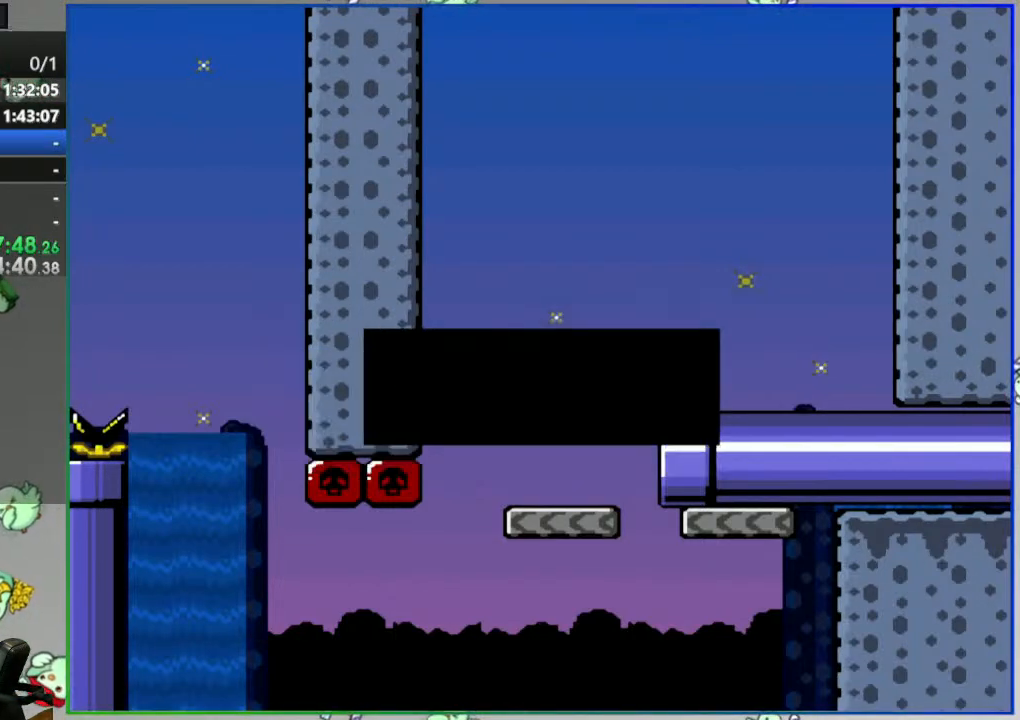
{"dt_ms": 500, "buttons": [], "events": []}
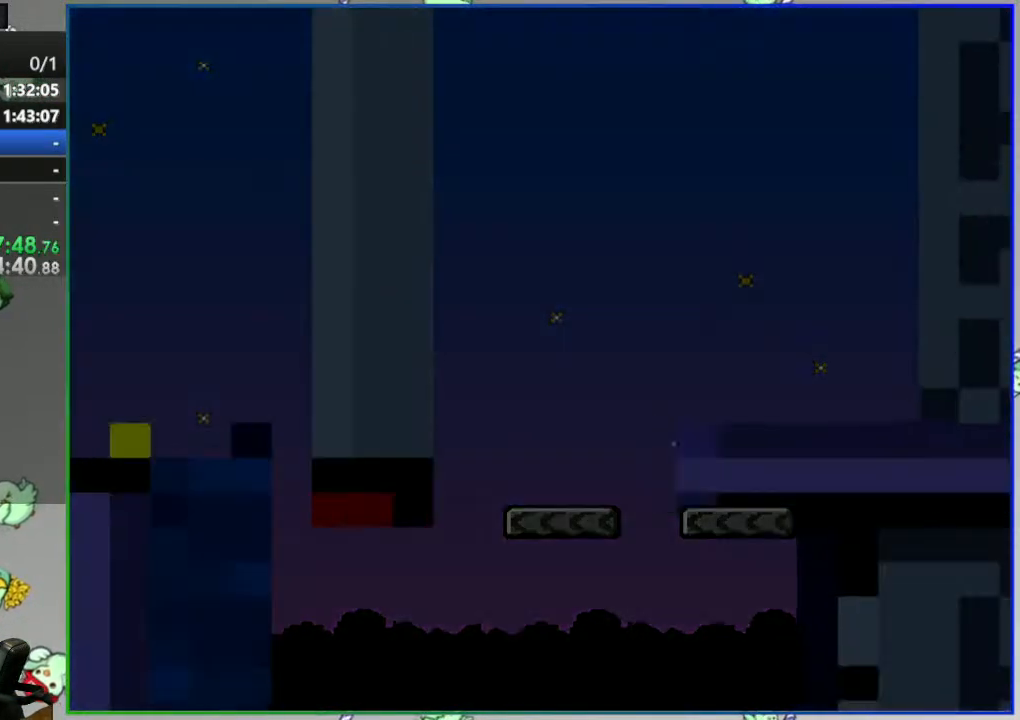
{"dt_ms": 1000, "buttons": ["Y", "DPAD_RIGHT"]}
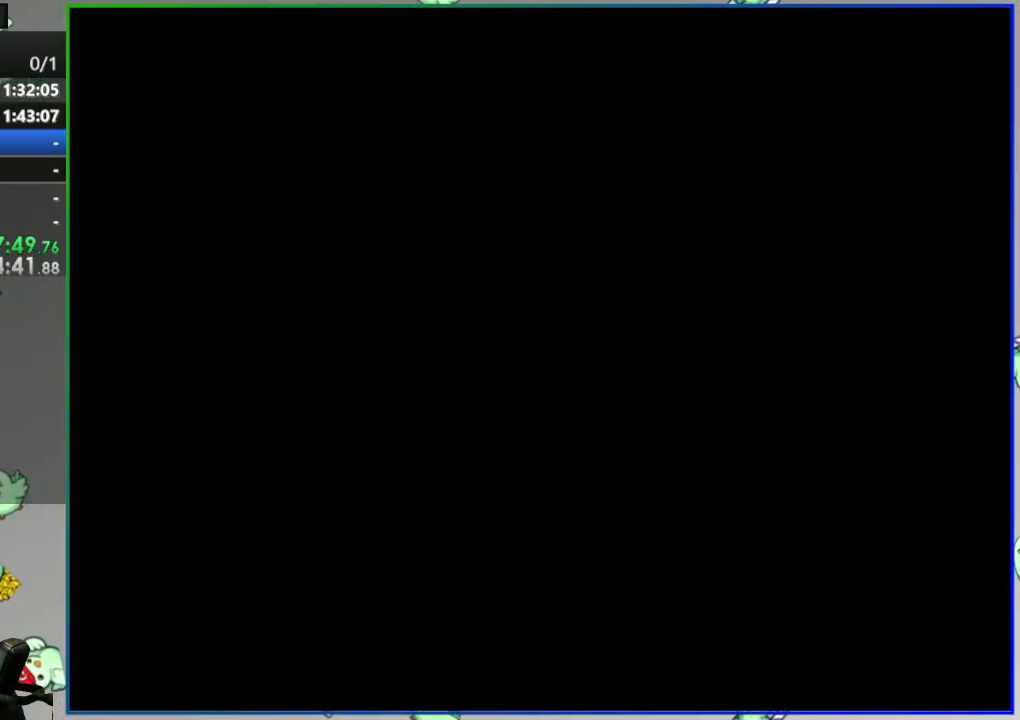
{"dt_ms": 500, "buttons": ["Y", "DPAD_RIGHT"], "events": []}
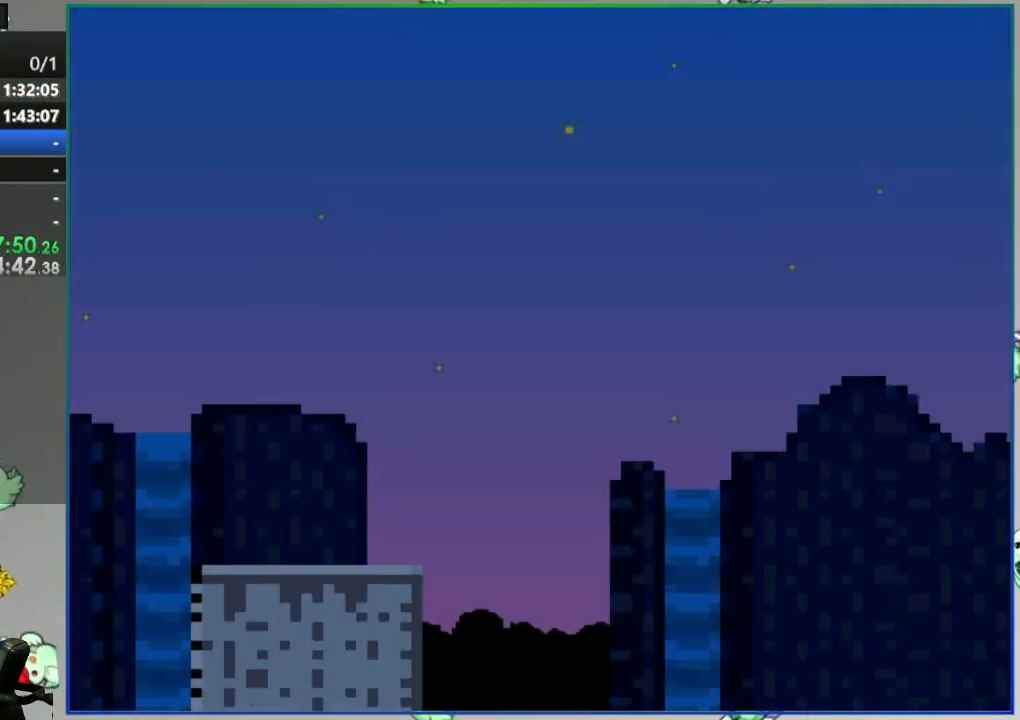
{"dt_ms": 500, "buttons": ["B", "Y", "DPAD_RIGHT"], "events": [[400, "B", "down"]]}
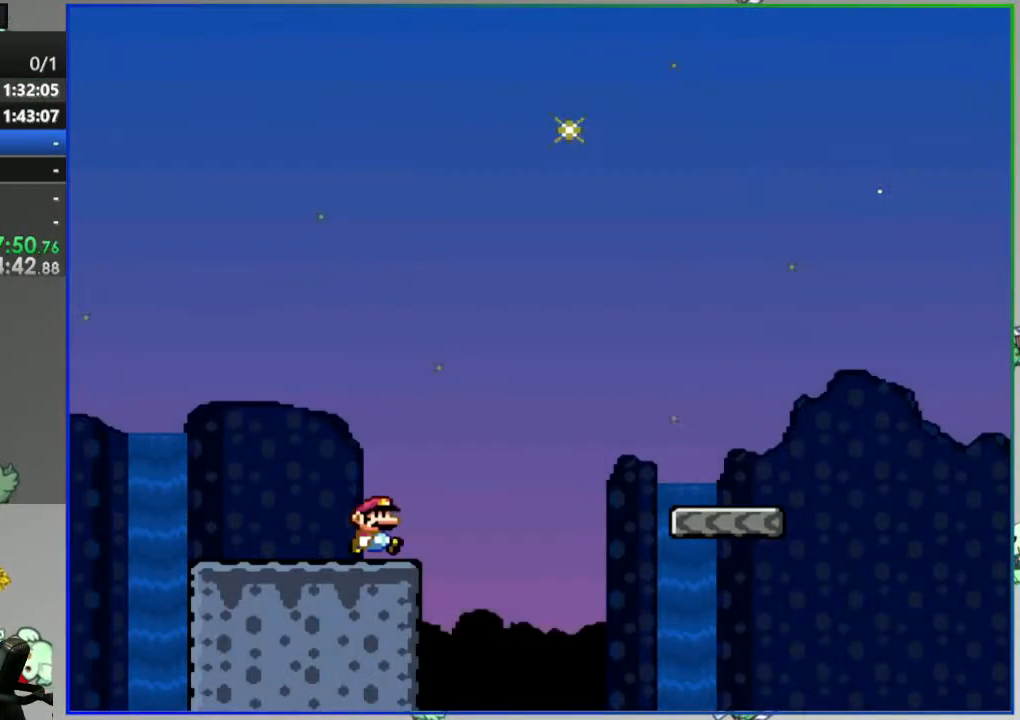
{"dt_ms": 500, "buttons": ["B", "Y", "DPAD_RIGHT"], "events": []}
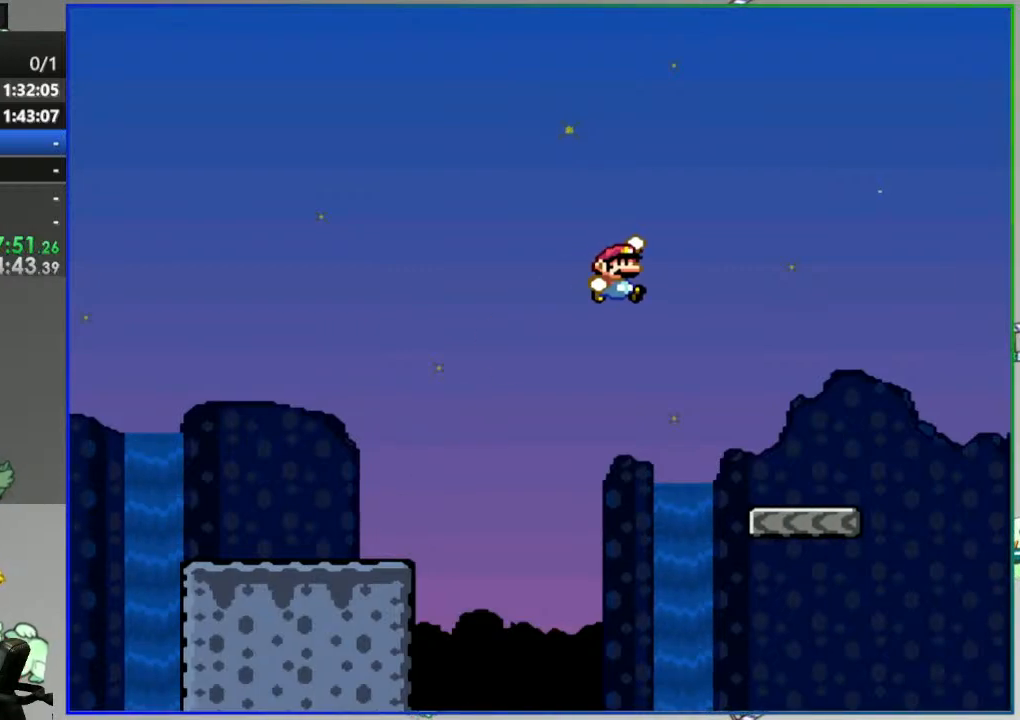
{"dt_ms": 500, "buttons": ["B", "Y", "DPAD_RIGHT"], "events": [[217, "B", "up"], [433, "B", "down"]]}
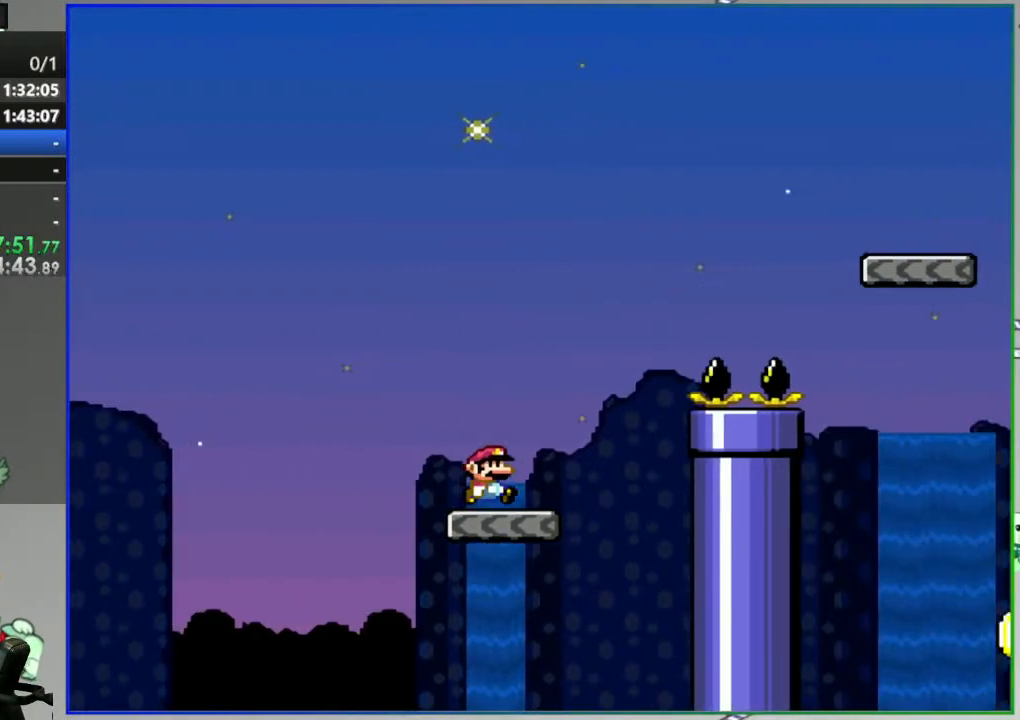
{"dt_ms": 500, "buttons": ["B", "Y", "DPAD_RIGHT"], "events": []}
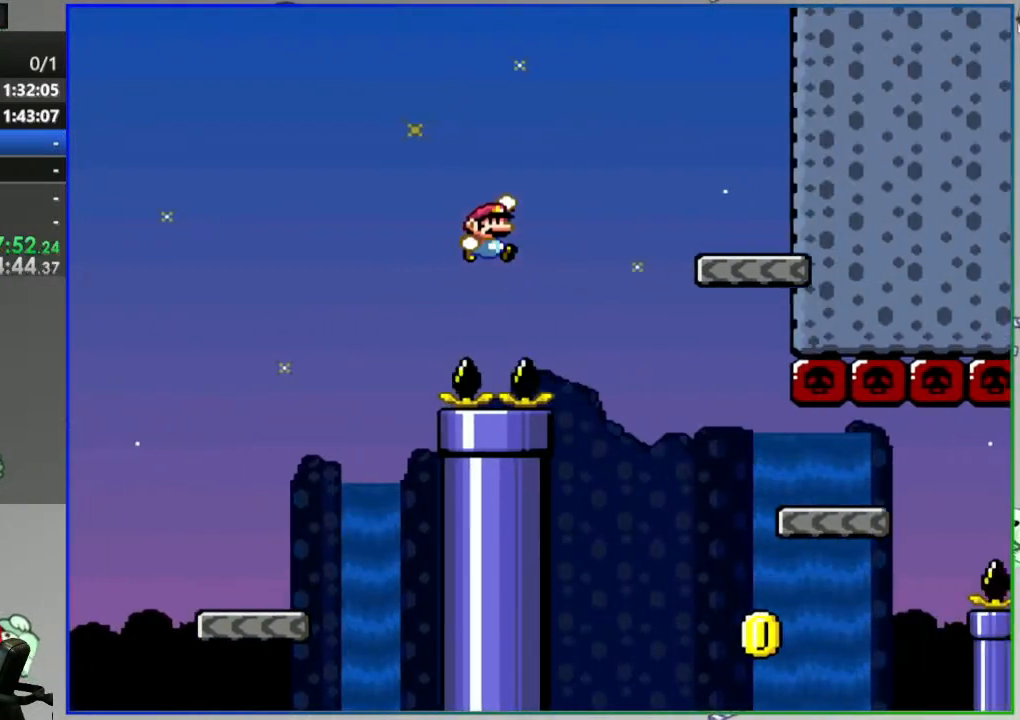
{"dt_ms": 500, "buttons": ["Y"], "events": [[250, "B", "up"], [250, "DPAD_RIGHT", "up"], [300, "DPAD_LEFT", "down"], [417, "DPAD_LEFT", "up"]]}
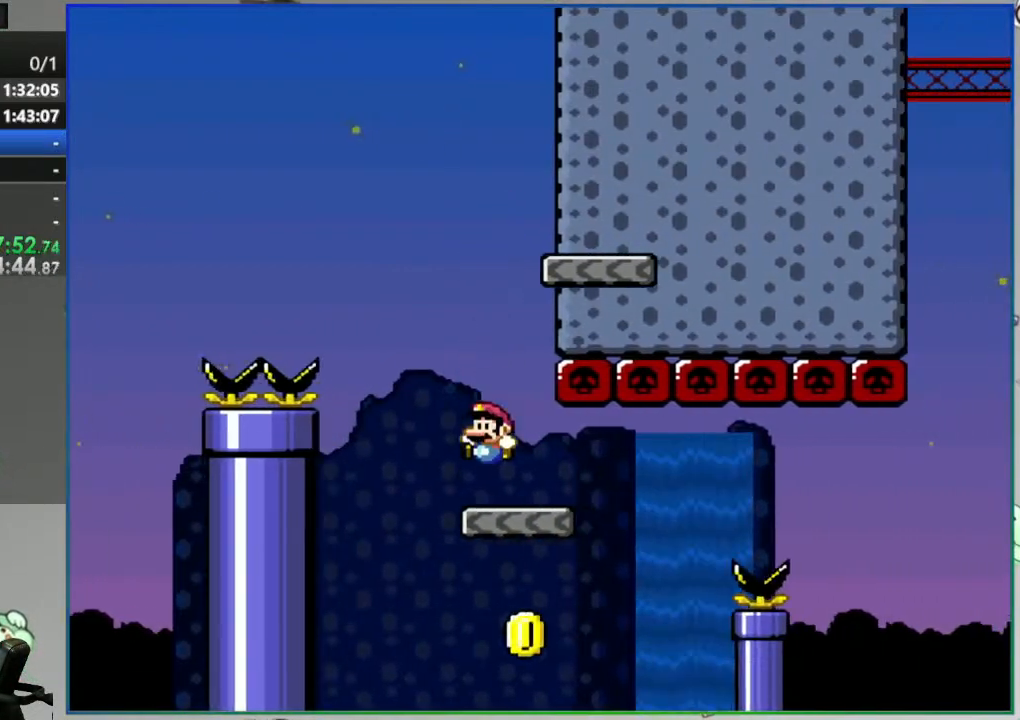
{"dt_ms": 1000, "buttons": ["Y", "DPAD_RIGHT"]}
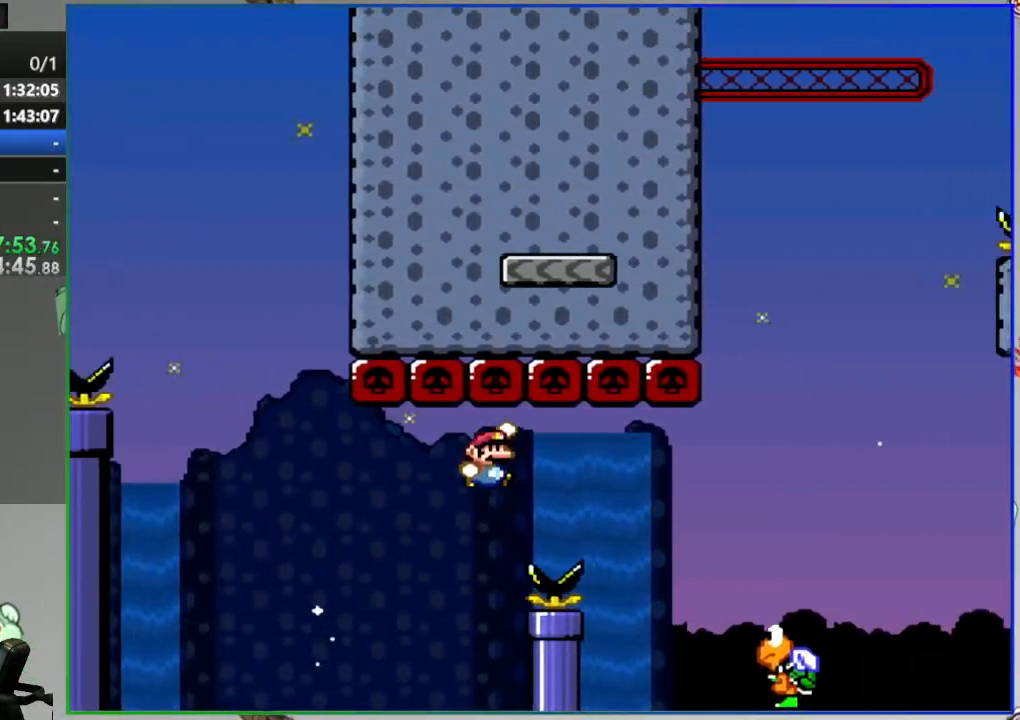
{"dt_ms": 500, "buttons": ["B", "Y", "DPAD_RIGHT"], "events": [[267, "B", "down"]]}
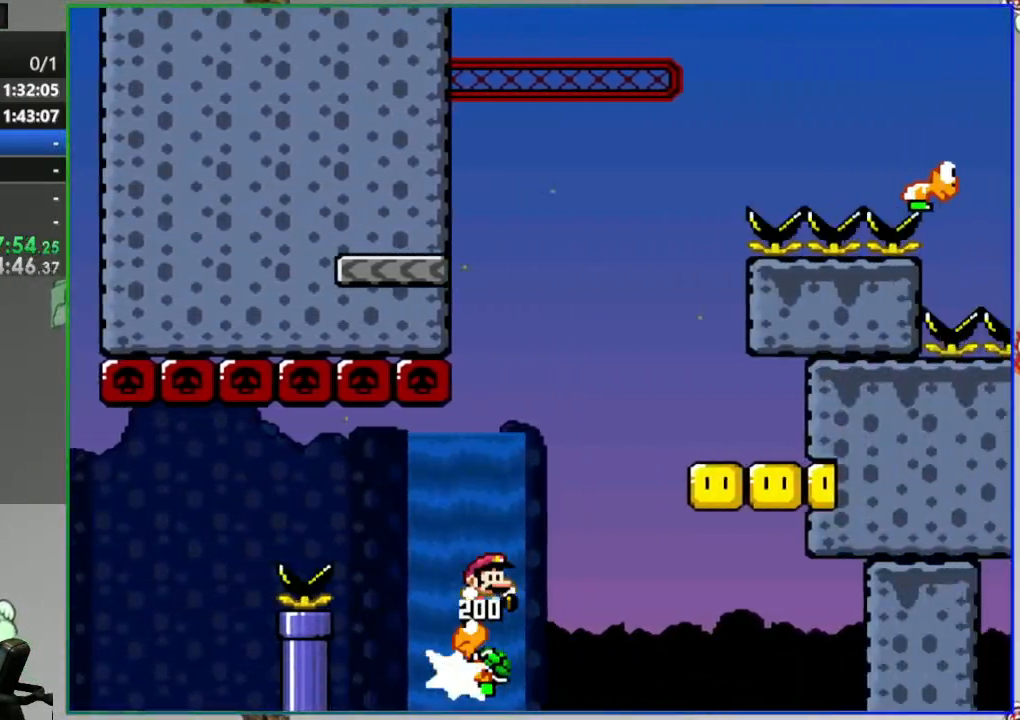
{"dt_ms": 500, "buttons": ["Y", "DPAD_LEFT"]}
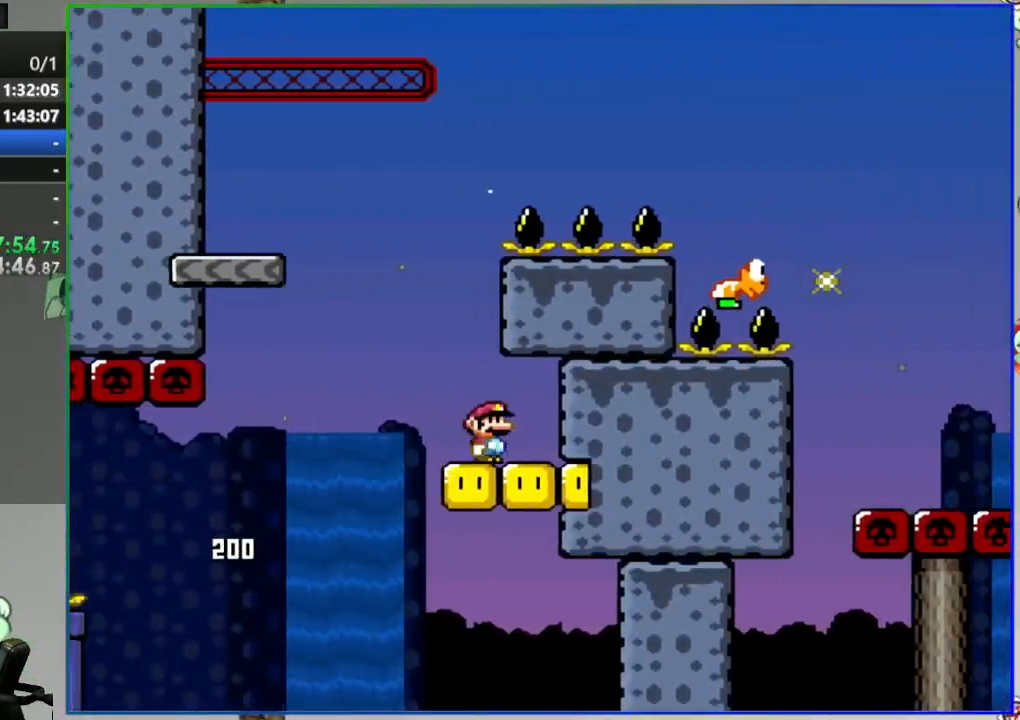
{"dt_ms": 500, "buttons": ["B", "Y", "DPAD_RIGHT"], "events": [[150, "B", "down"], [400, "DPAD_LEFT", "up"], [433, "DPAD_RIGHT", "down"]]}
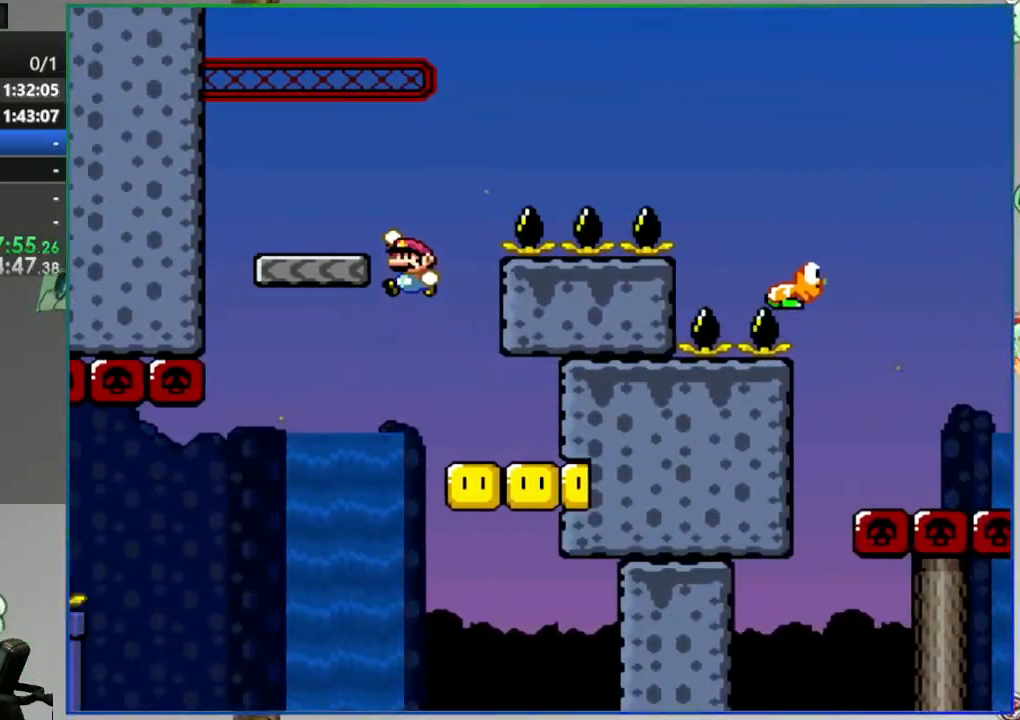
{"dt_ms": 500, "buttons": ["B", "Y", "DPAD_RIGHT"], "events": [[133, "B", "up"], [300, "B", "down"]]}
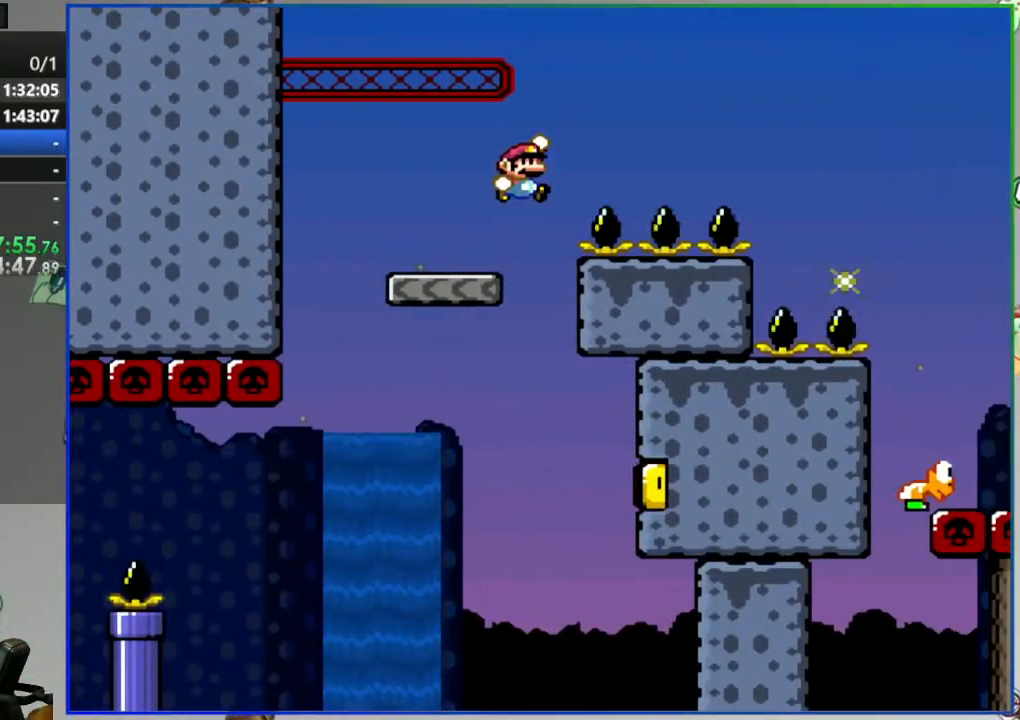
{"dt_ms": 500, "buttons": ["Y", "DPAD_RIGHT"], "events": [[417, "B", "up"]]}
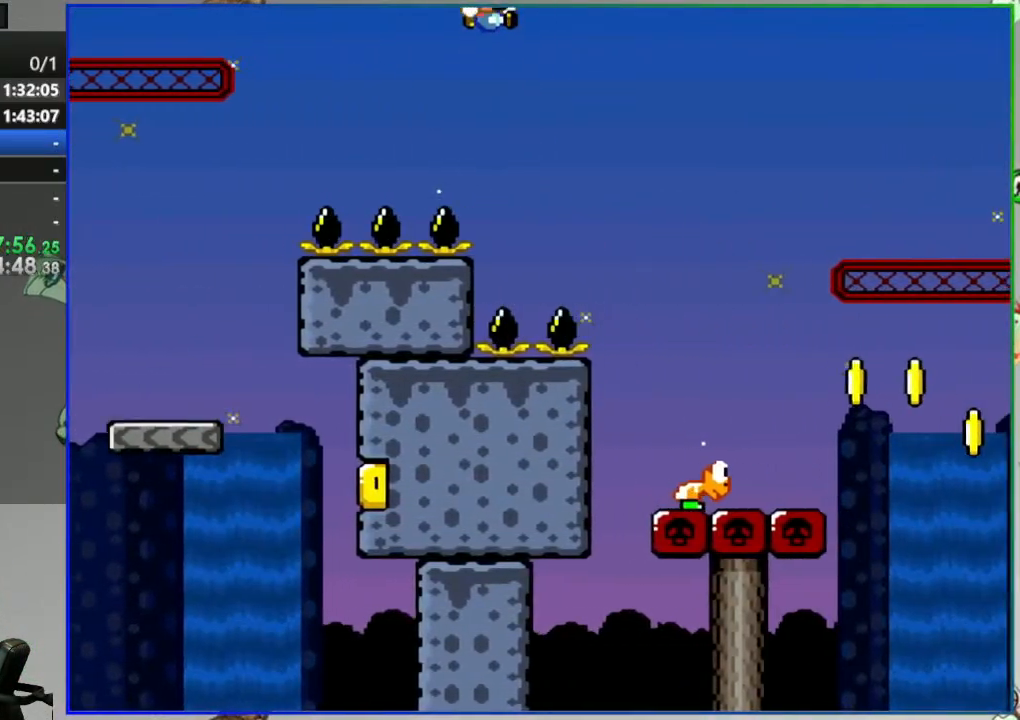
{"dt_ms": 500, "buttons": ["Y", "DPAD_RIGHT"]}
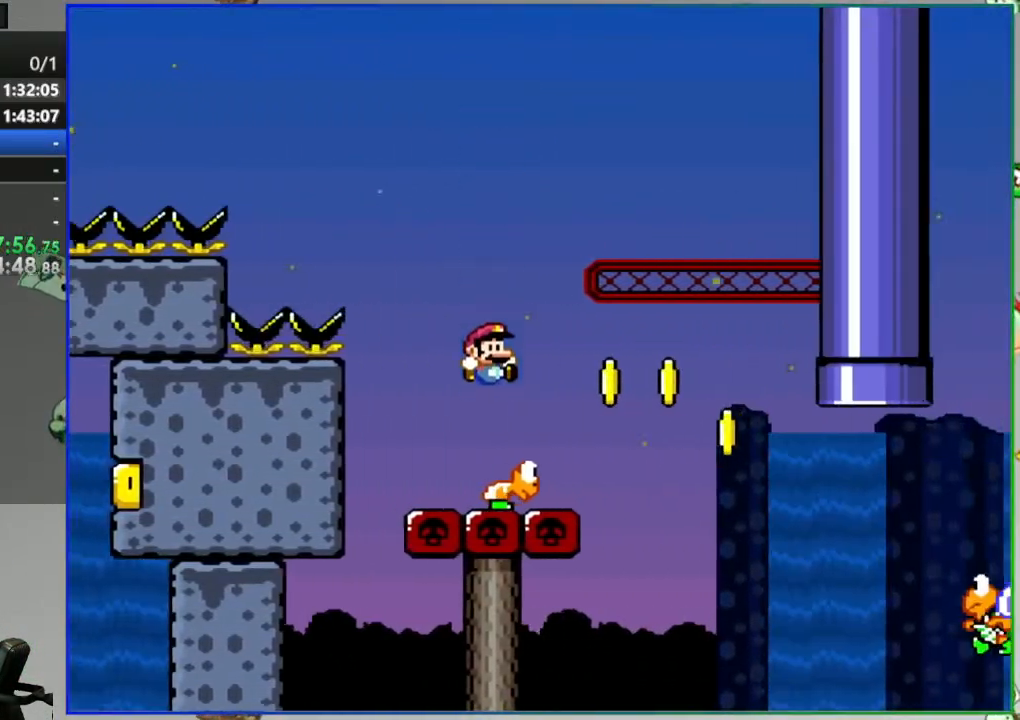
{"dt_ms": 500, "buttons": ["B", "Y", "DPAD_RIGHT"], "events": [[50, "B", "down"]]}
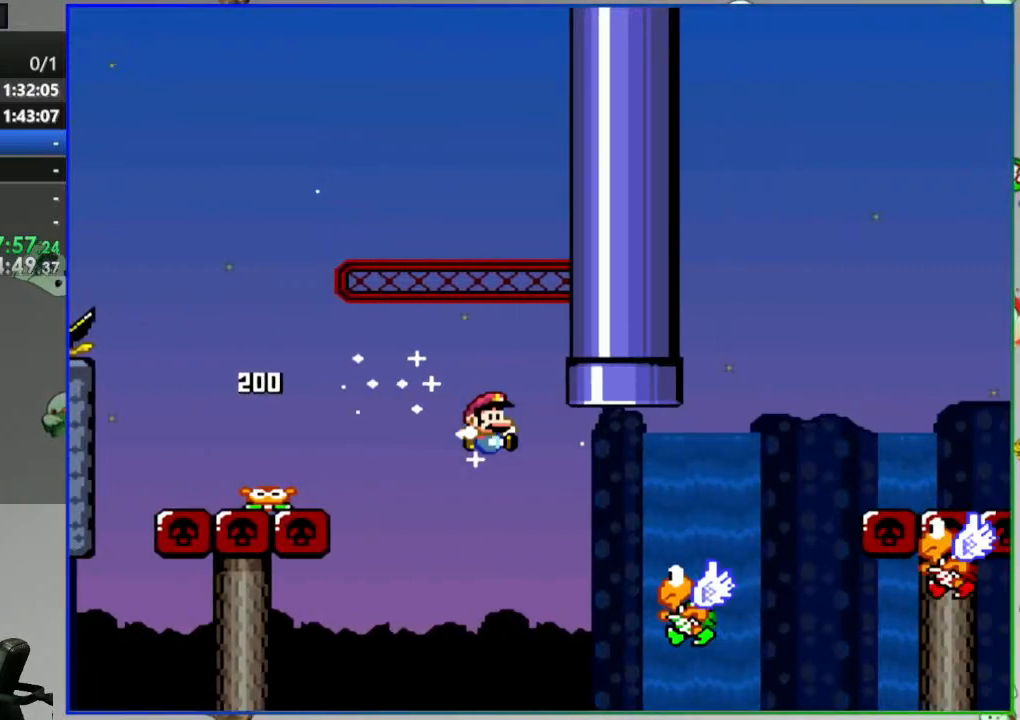
{"dt_ms": 500, "buttons": ["B", "Y", "DPAD_RIGHT"], "events": [[50, "B", "up"], [183, "B", "down"]]}
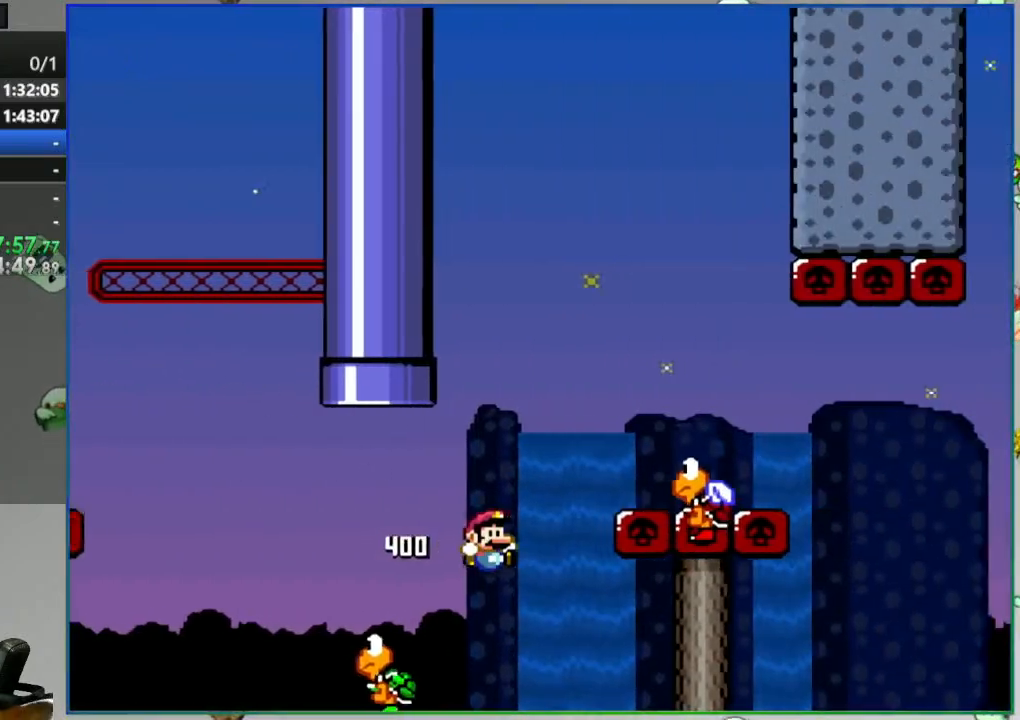
{"dt_ms": 500, "buttons": ["B", "Y"], "events": [[483, "DPAD_RIGHT", "up"]]}
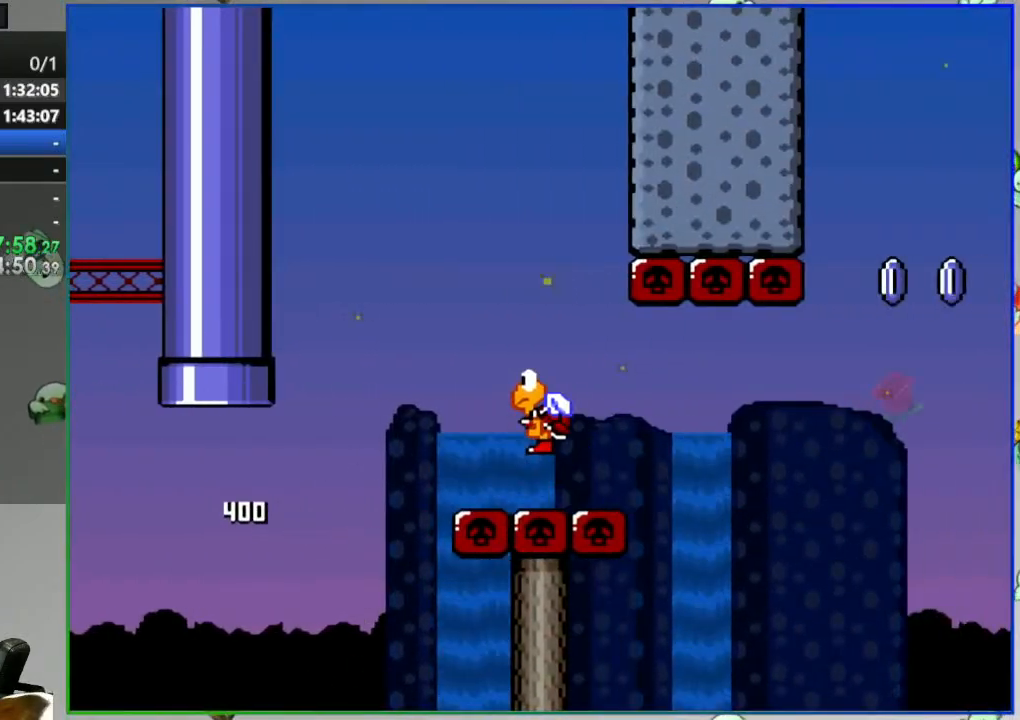
{"dt_ms": 500, "buttons": [], "events": [[17, "B", "up"], [83, "Y", "up"]]}
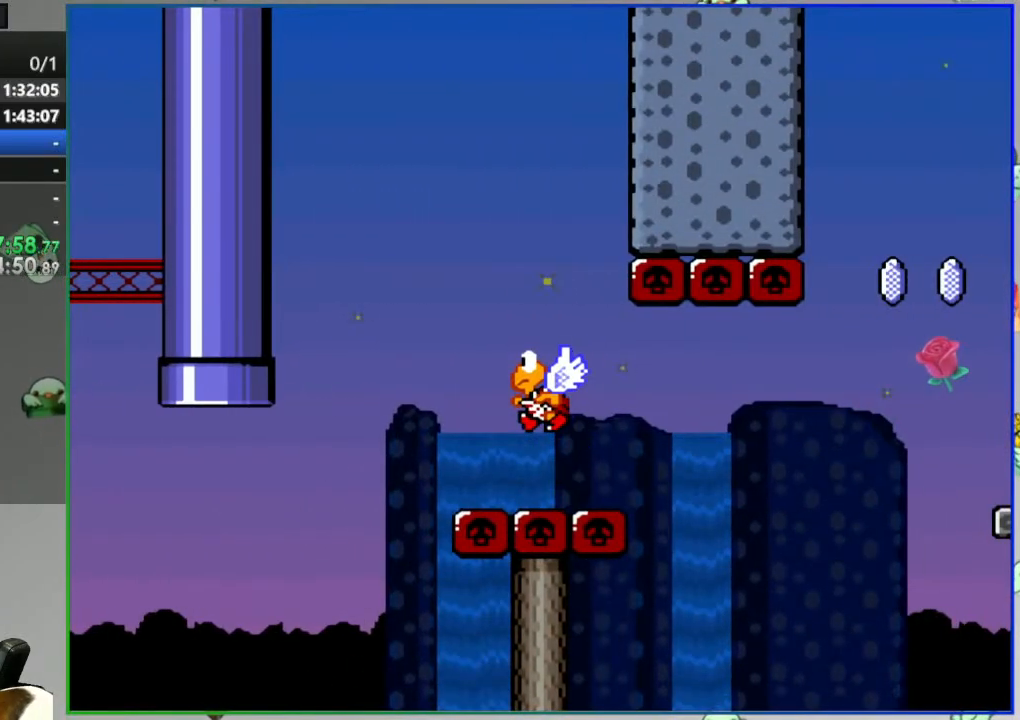
{"dt_ms": 500, "buttons": [], "events": []}
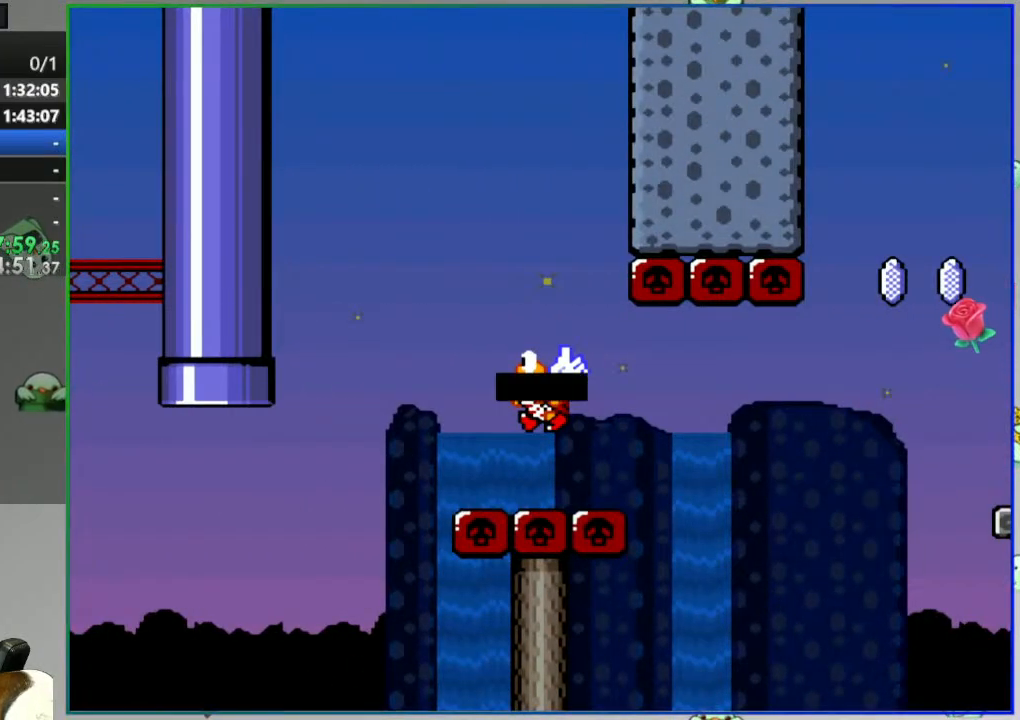
{"dt_ms": 500, "buttons": [], "events": []}
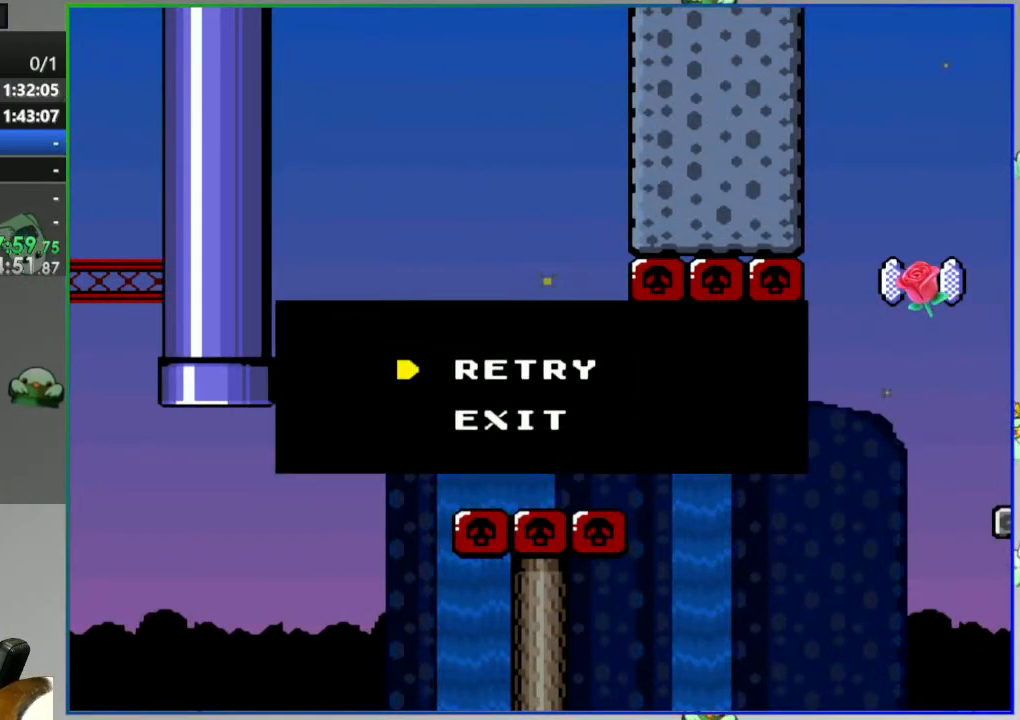
{"dt_ms": 500, "buttons": [], "events": []}
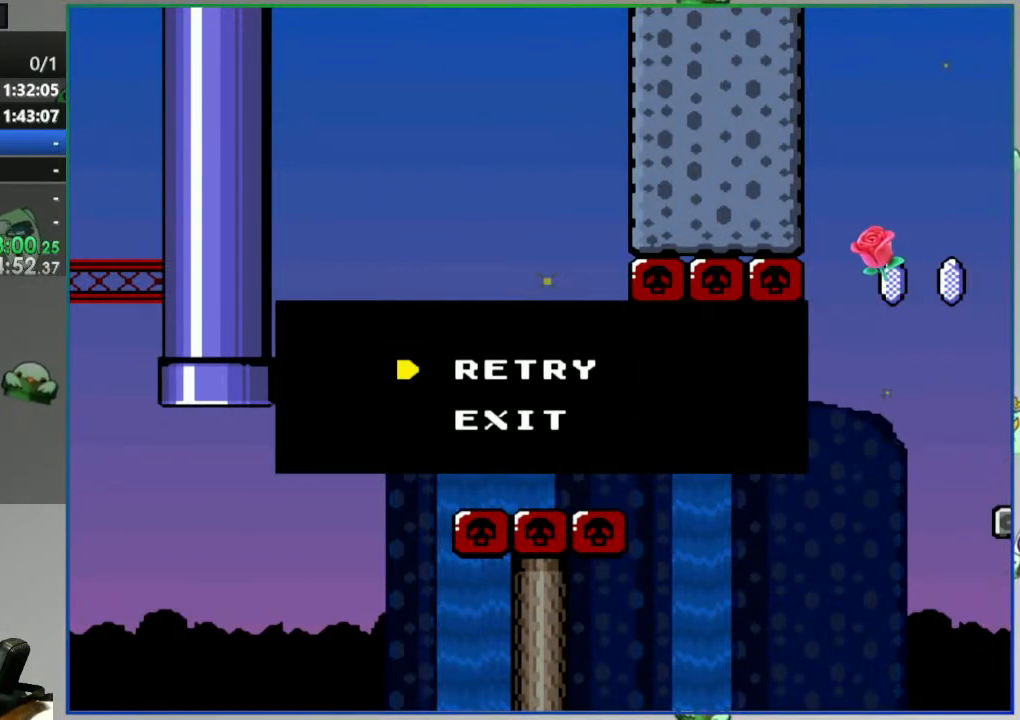
{"dt_ms": 500, "buttons": [], "events": []}
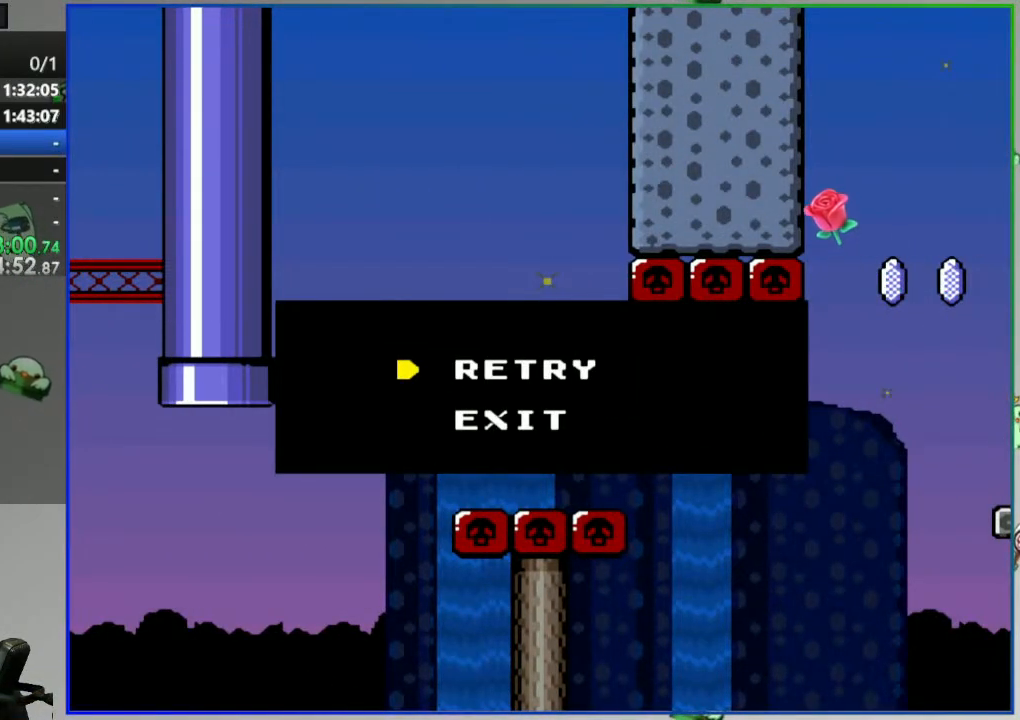
{"dt_ms": 500, "buttons": [], "events": []}
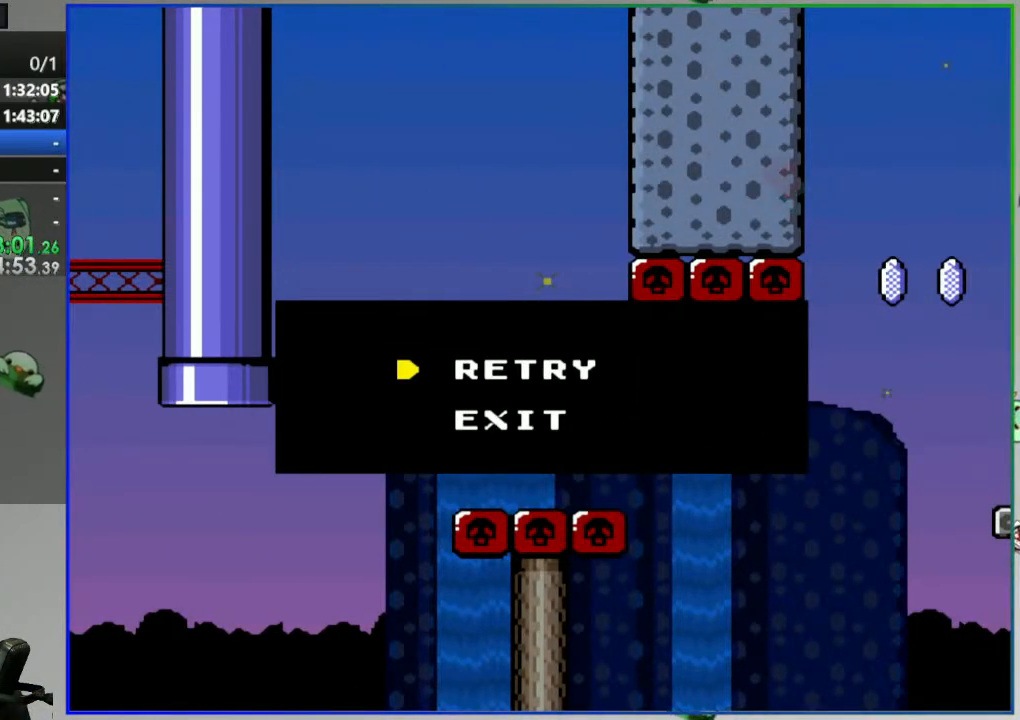
{"dt_ms": 500, "buttons": [], "events": []}
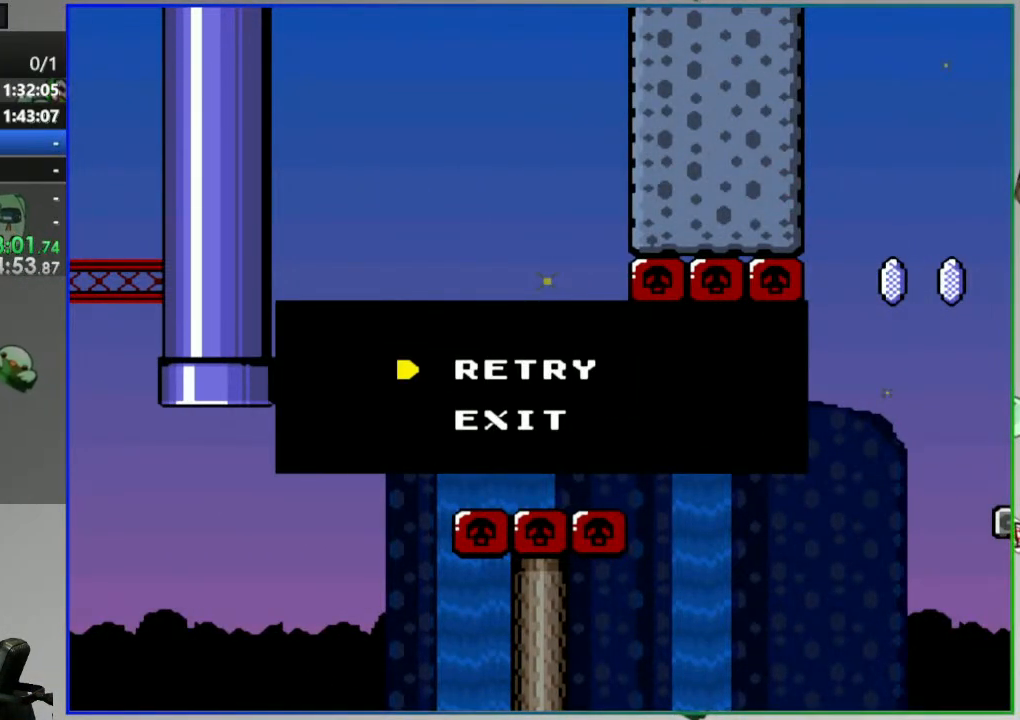
{"dt_ms": 500, "buttons": [], "events": []}
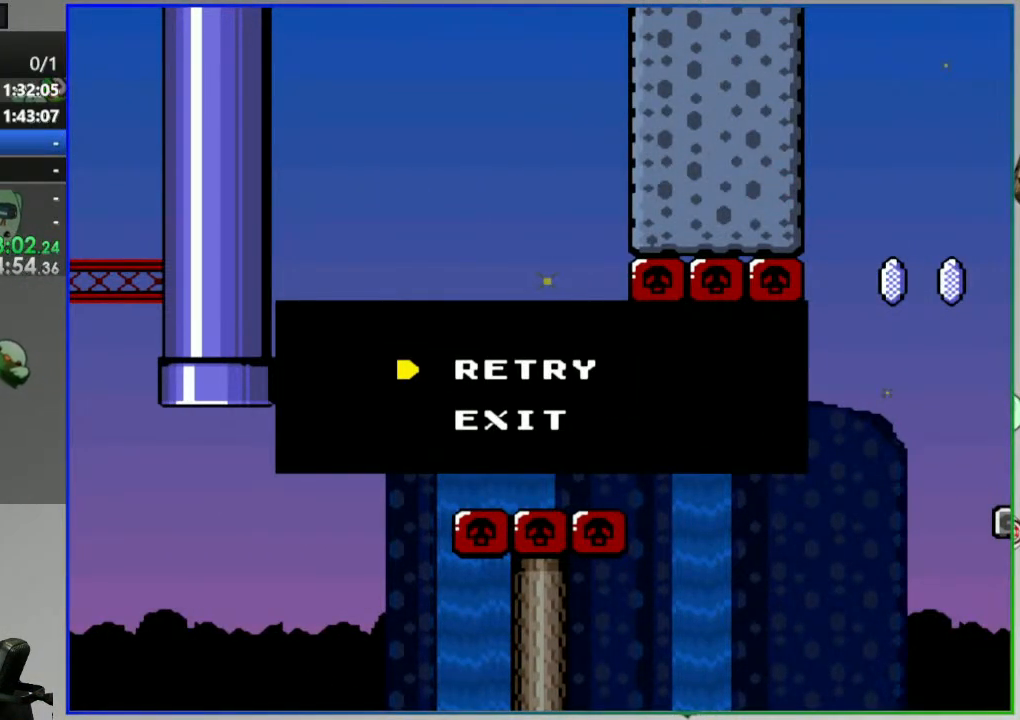
{"dt_ms": 500, "buttons": [], "events": []}